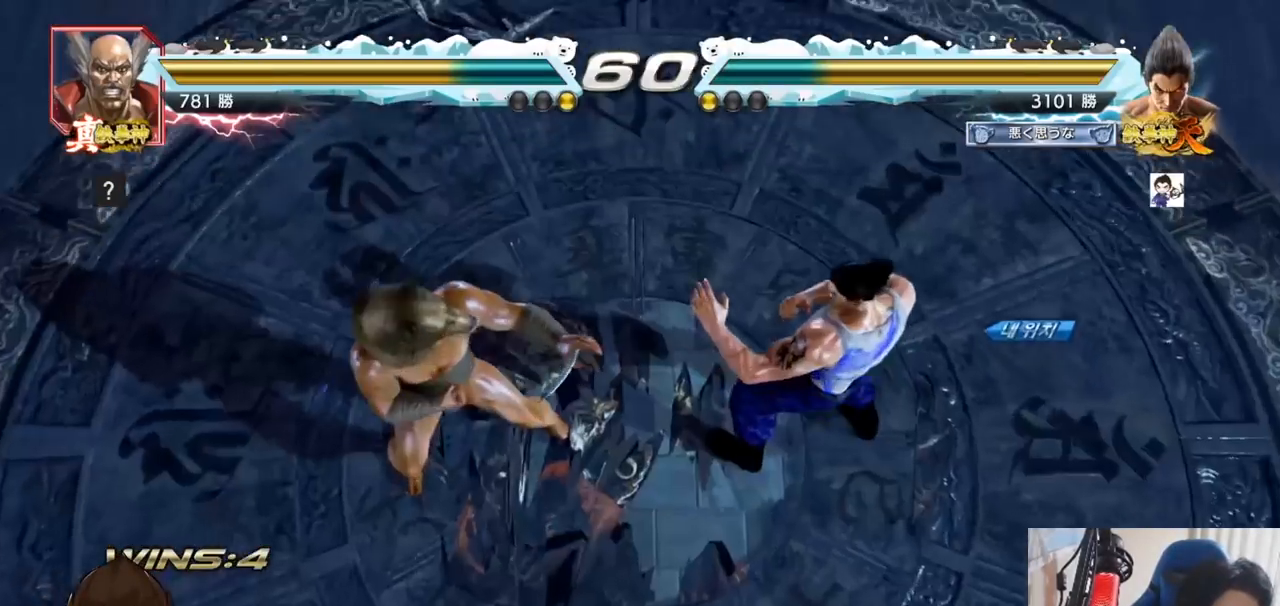
Gameplay with a controller (arcade stick); each line is a JSON object with the inputs held at the frame after it. "events" lists button and stick changes between this image and that frame as [ms after this image, input, new state], when the widget could be followed in between. Not read: L3 R3.
{"buttons": [], "left_stick": "center", "events": []}
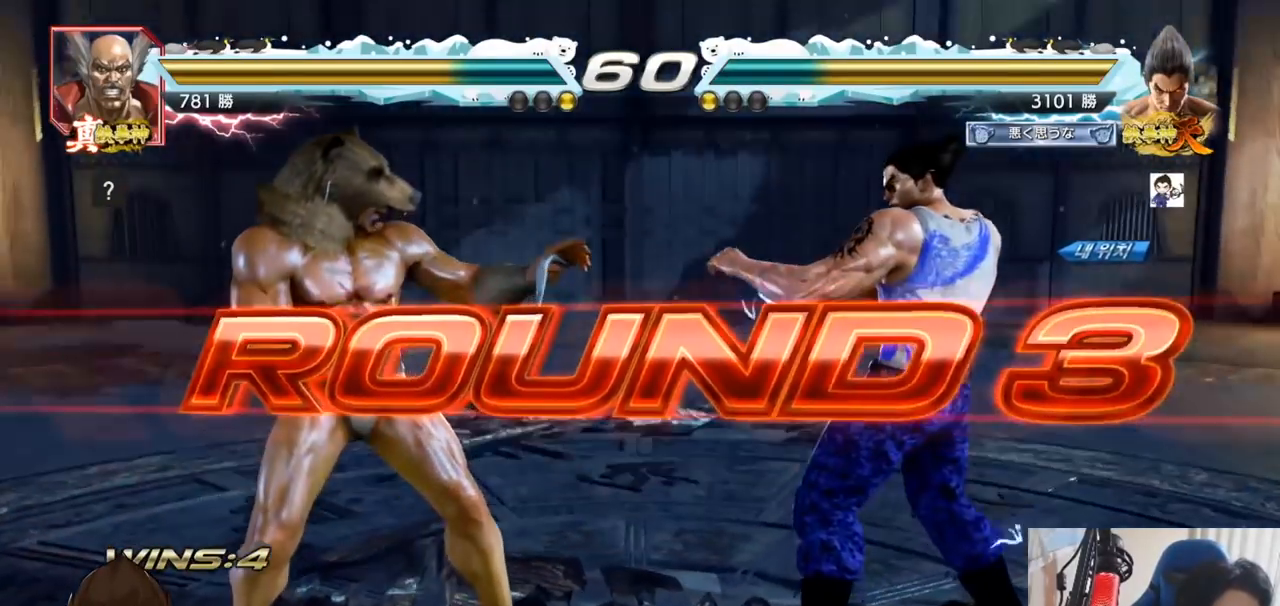
{"buttons": [], "left_stick": "center", "events": []}
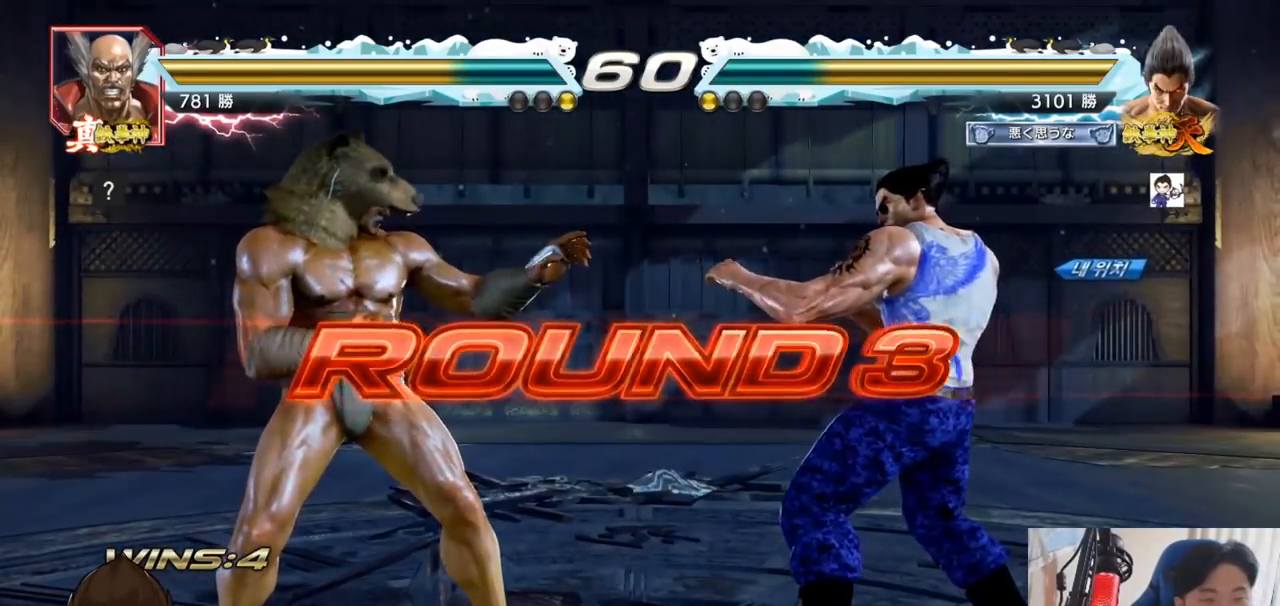
{"buttons": [], "left_stick": "center", "events": []}
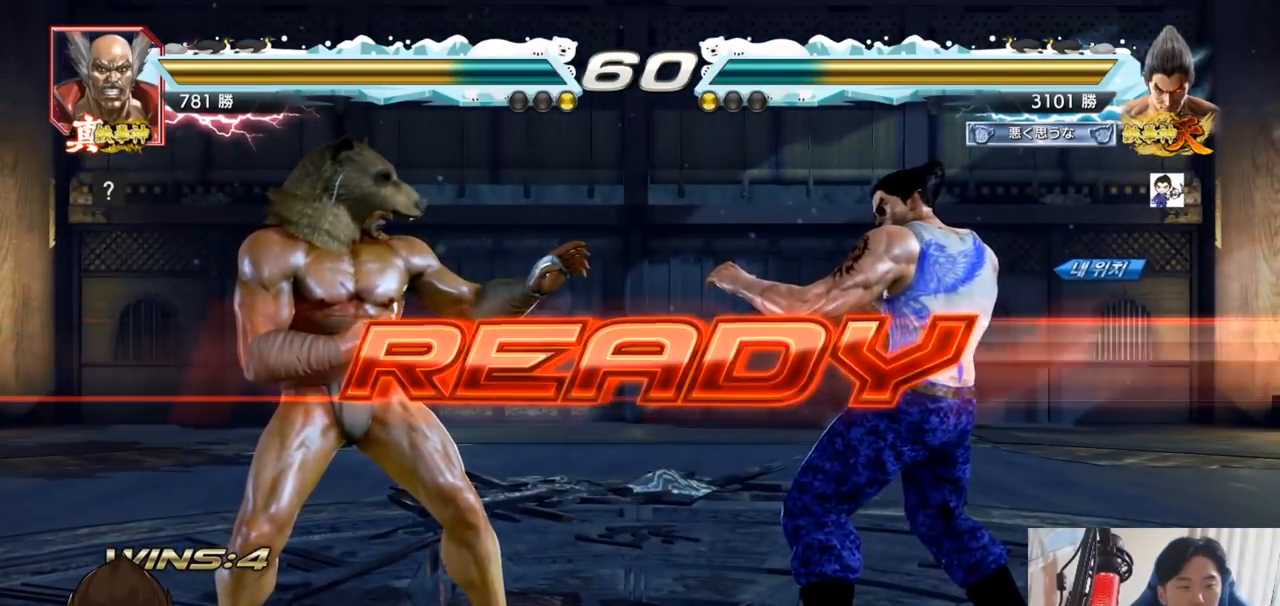
{"buttons": [], "left_stick": "center", "events": []}
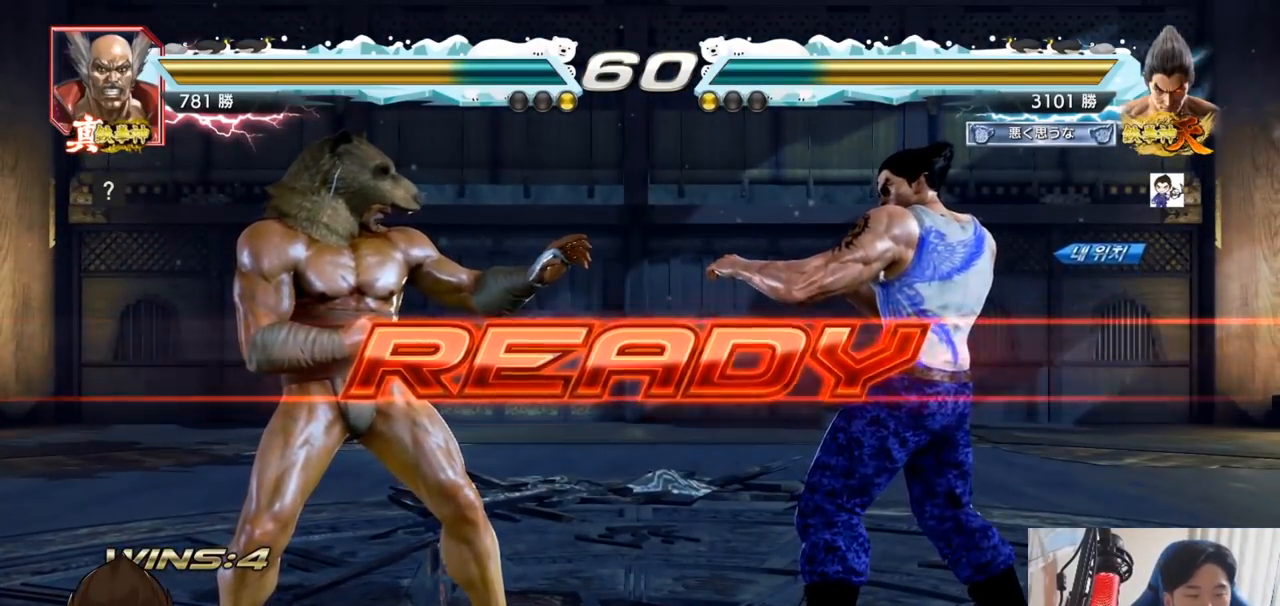
{"buttons": ["SQUARE", "TRIANGLE"], "left_stick": "center", "events": [[17, "SQUARE", "down"], [17, "TRIANGLE", "down"], [84, "TRIANGLE", "up"], [101, "SQUARE", "up"], [151, "TRIANGLE", "down"], [167, "SQUARE", "down"], [217, "left_stick", "down"], [251, "SQUARE", "up"], [284, "TRIANGLE", "up"], [317, "SQUARE", "down"], [351, "left_stick", "center"], [367, "TRIANGLE", "down"], [401, "TRIANGLE", "up"], [434, "TRIANGLE", "down"]]}
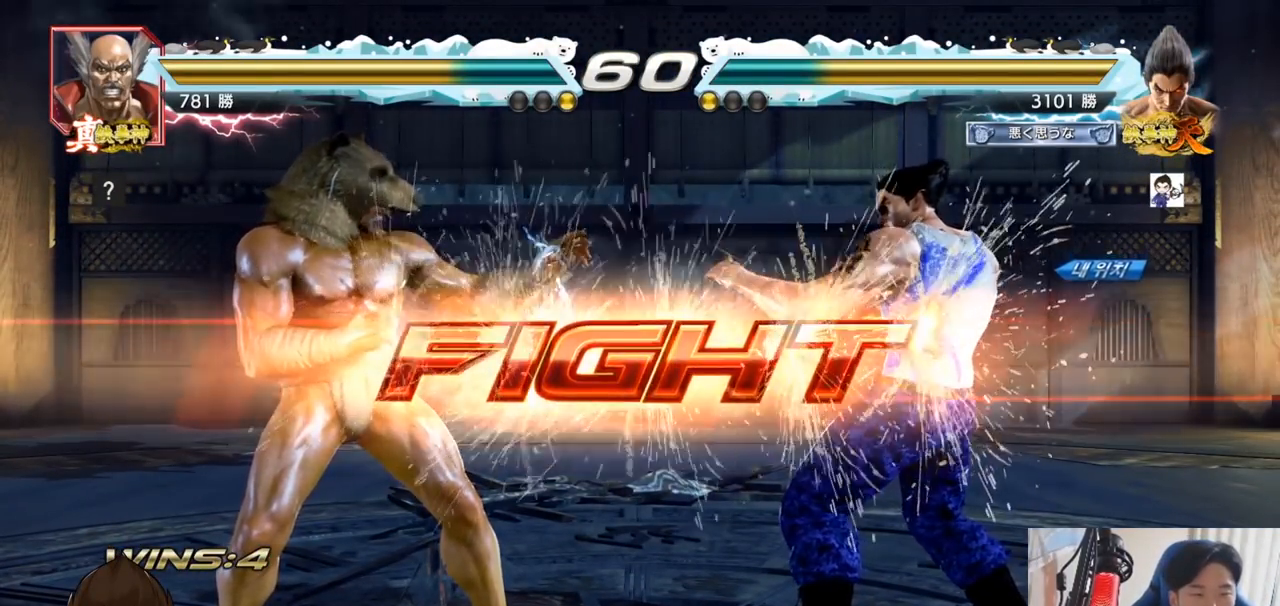
{"buttons": [], "left_stick": "right", "events": [[33, "SQUARE", "up"], [100, "TRIANGLE", "up"], [133, "left_stick", "left"], [200, "SQUARE", "down"], [267, "SQUARE", "up"], [300, "left_stick", "center"], [434, "left_stick", "right"]]}
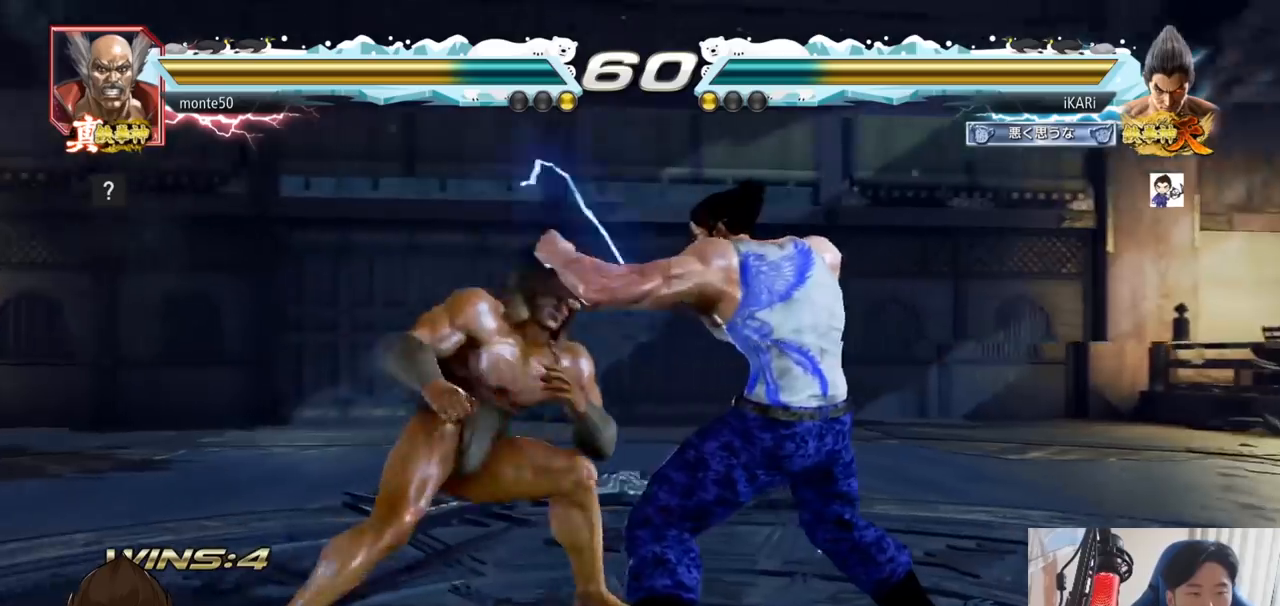
{"buttons": [], "left_stick": "center", "events": [[234, "left_stick", "down-right"], [451, "left_stick", "center"]]}
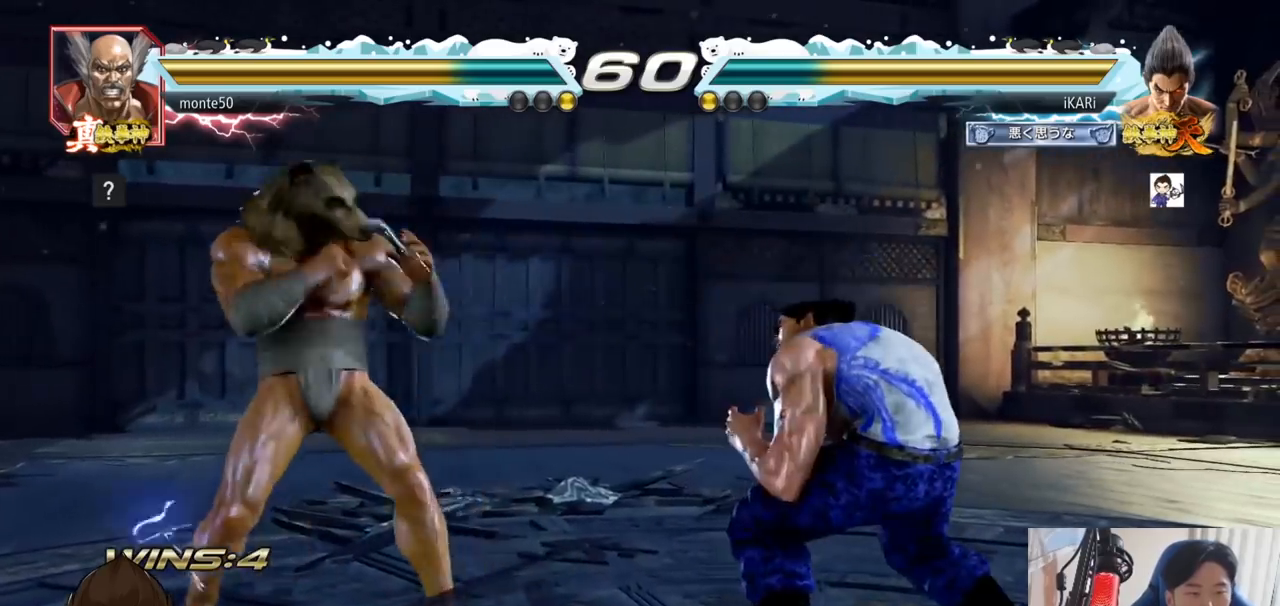
{"buttons": [], "left_stick": "right", "events": [[117, "left_stick", "left"], [250, "left_stick", "center"], [300, "left_stick", "right"]]}
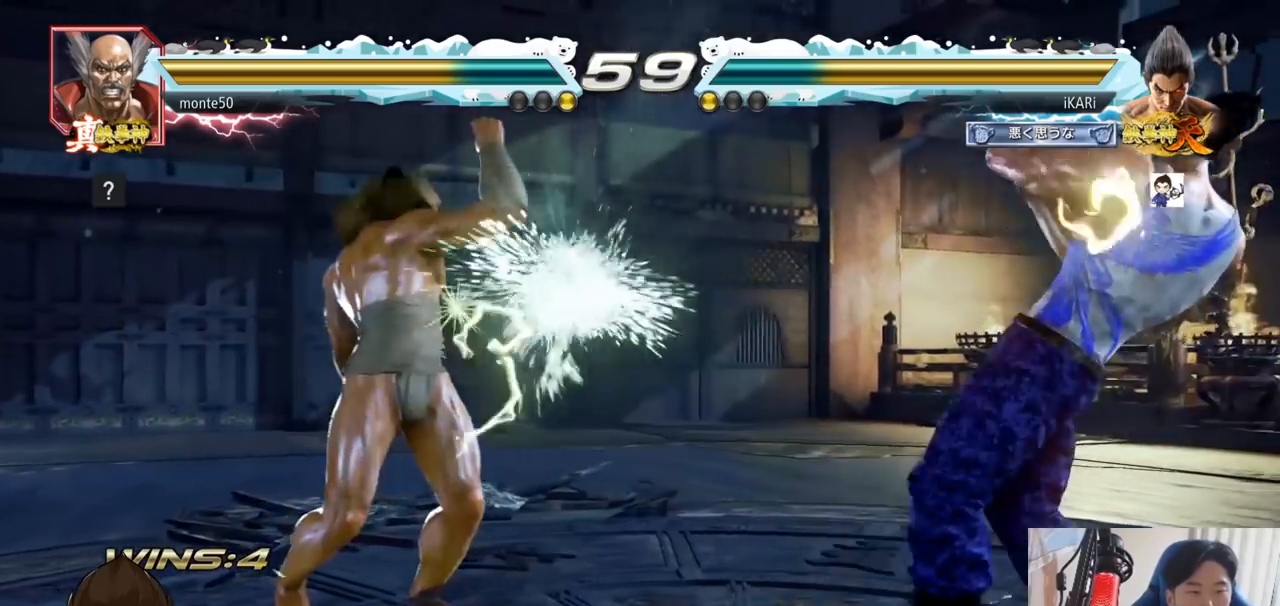
{"buttons": [], "left_stick": "center", "events": [[184, "left_stick", "center"], [251, "left_stick", "down"], [301, "left_stick", "center"], [401, "left_stick", "down"], [501, "left_stick", "center"]]}
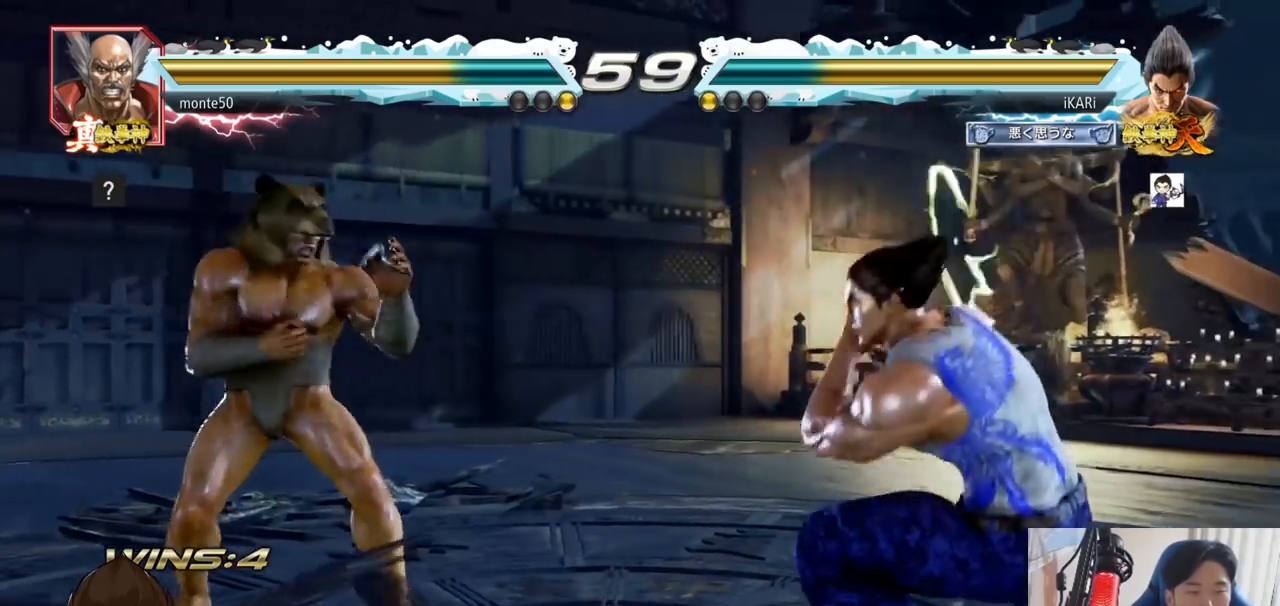
{"buttons": [], "left_stick": "left", "events": [[17, "left_stick", "right"], [117, "left_stick", "center"], [317, "left_stick", "left"]]}
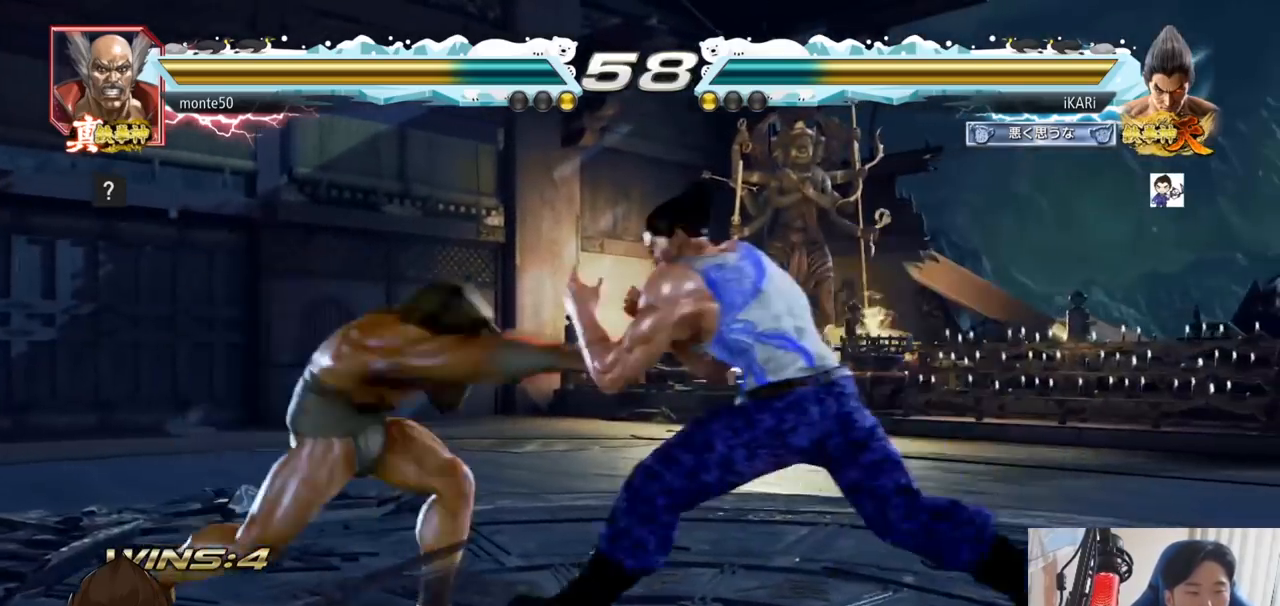
{"buttons": ["TRIANGLE"], "left_stick": "down-right", "events": [[34, "left_stick", "center"], [84, "left_stick", "right"], [317, "left_stick", "down-right"], [351, "TRIANGLE", "down"], [418, "TRIANGLE", "up"], [484, "TRIANGLE", "down"]]}
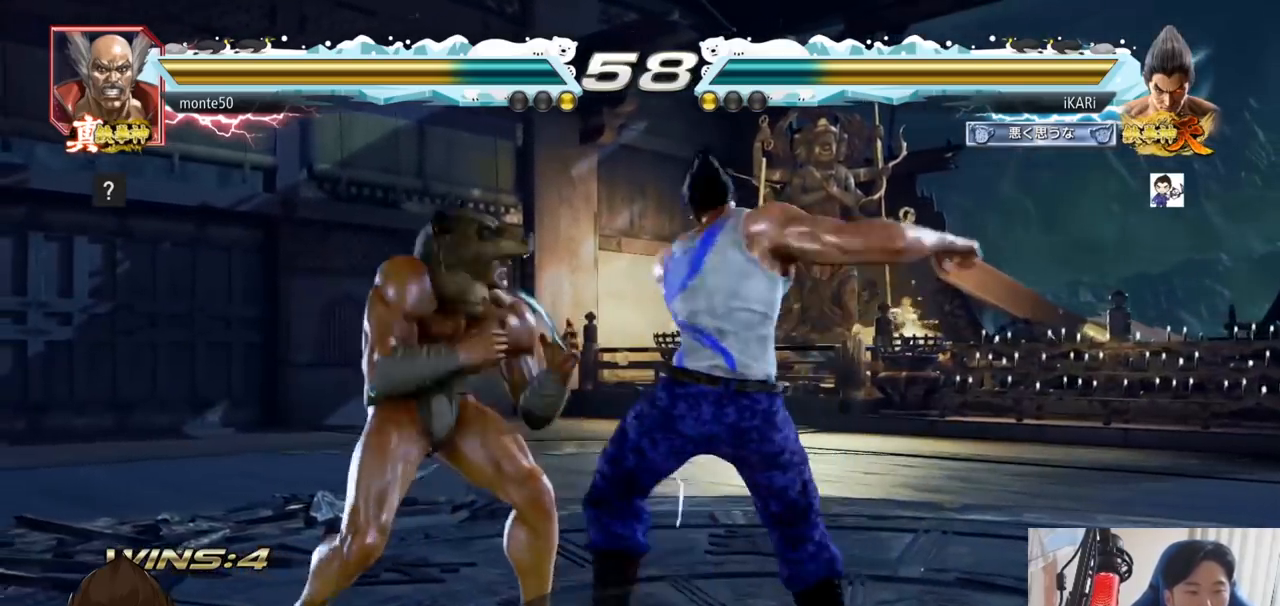
{"buttons": [], "left_stick": "center", "events": [[17, "TRIANGLE", "up"], [33, "TRIANGLE", "down"], [100, "TRIANGLE", "up"], [133, "TRIANGLE", "down"], [133, "left_stick", "center"], [234, "TRIANGLE", "up"]]}
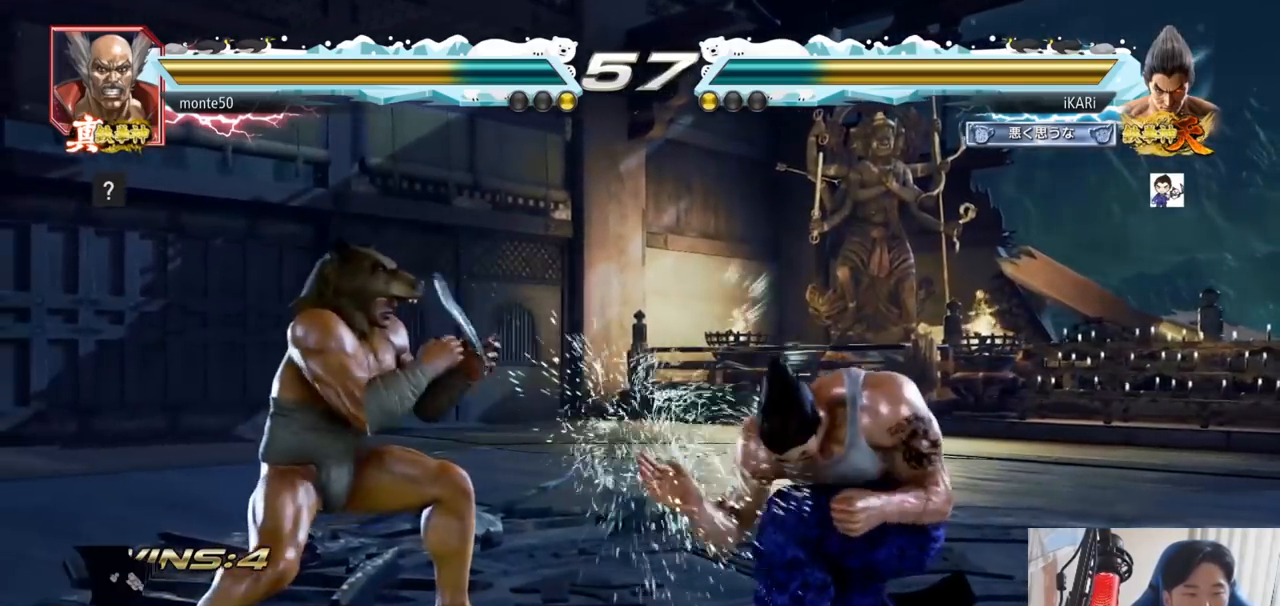
{"buttons": [], "left_stick": "right", "events": [[117, "left_stick", "right"], [167, "left_stick", "center"], [251, "left_stick", "right"]]}
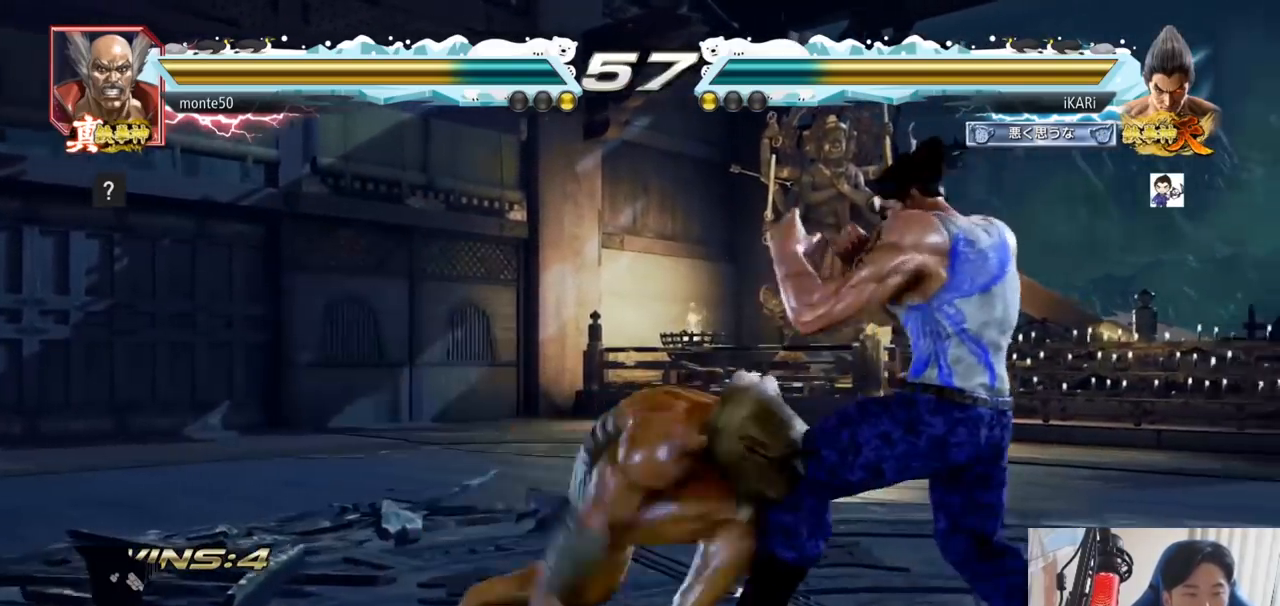
{"buttons": ["TRIANGLE"], "left_stick": "center", "events": [[250, "left_stick", "center"], [334, "TRIANGLE", "down"], [334, "left_stick", "left"], [384, "TRIANGLE", "up"], [384, "left_stick", "center"], [467, "TRIANGLE", "down"]]}
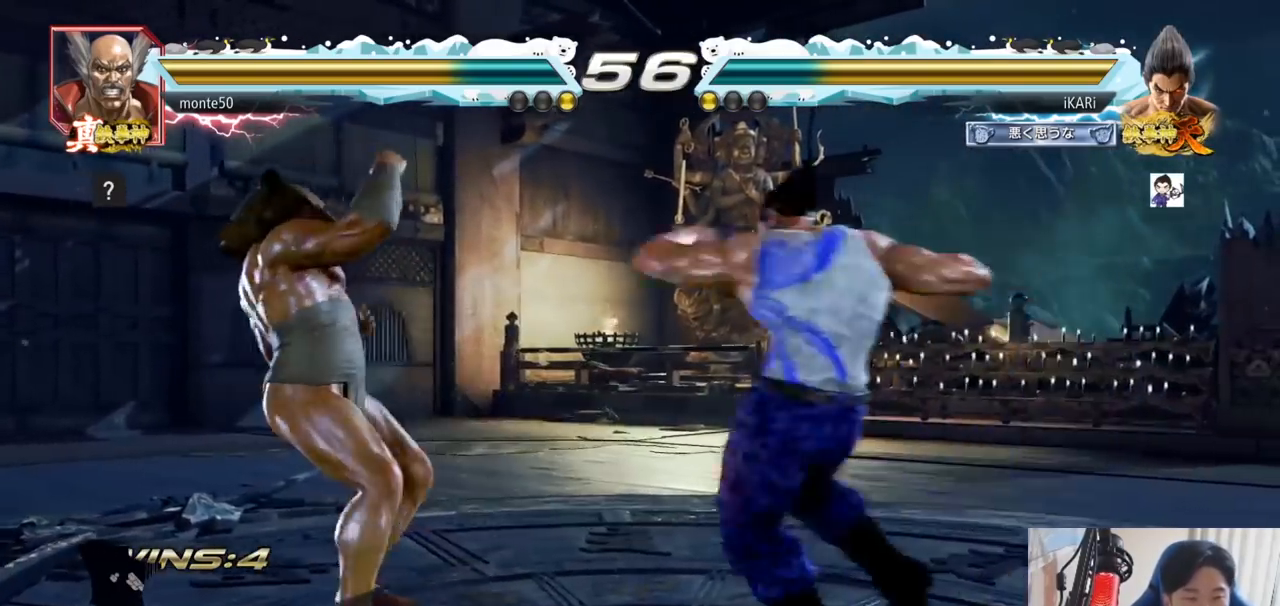
{"buttons": [], "left_stick": "left", "events": [[17, "TRIANGLE", "up"], [501, "left_stick", "left"]]}
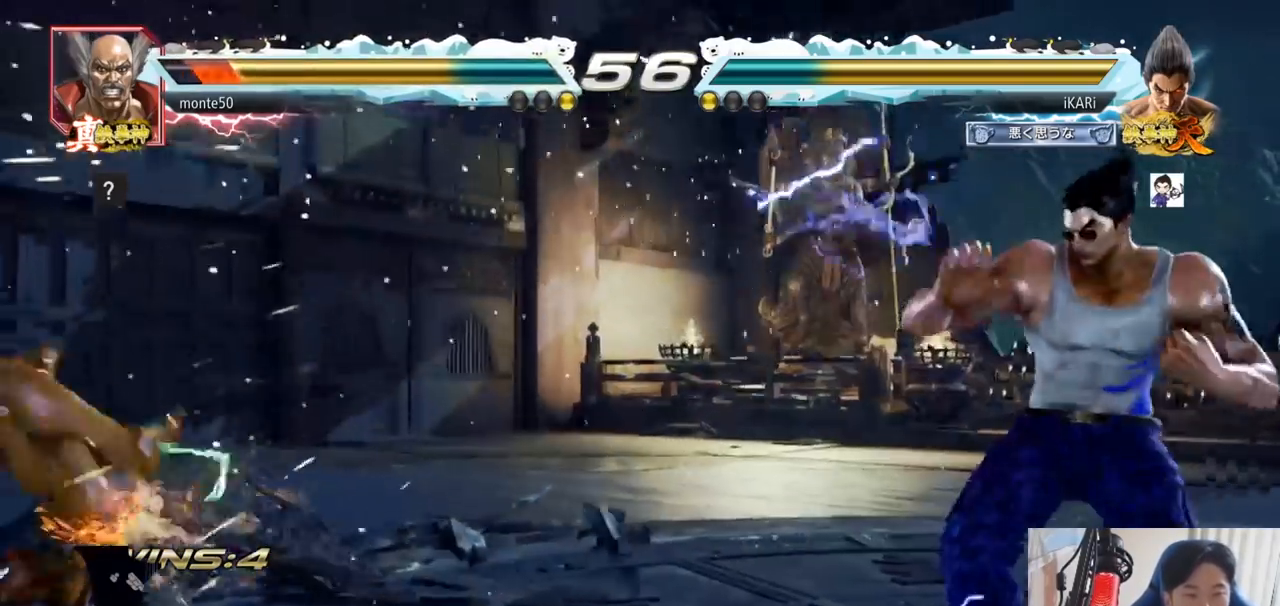
{"buttons": [], "left_stick": "left", "events": [[33, "left_stick", "center"], [167, "left_stick", "left"], [250, "left_stick", "down"], [367, "left_stick", "left"]]}
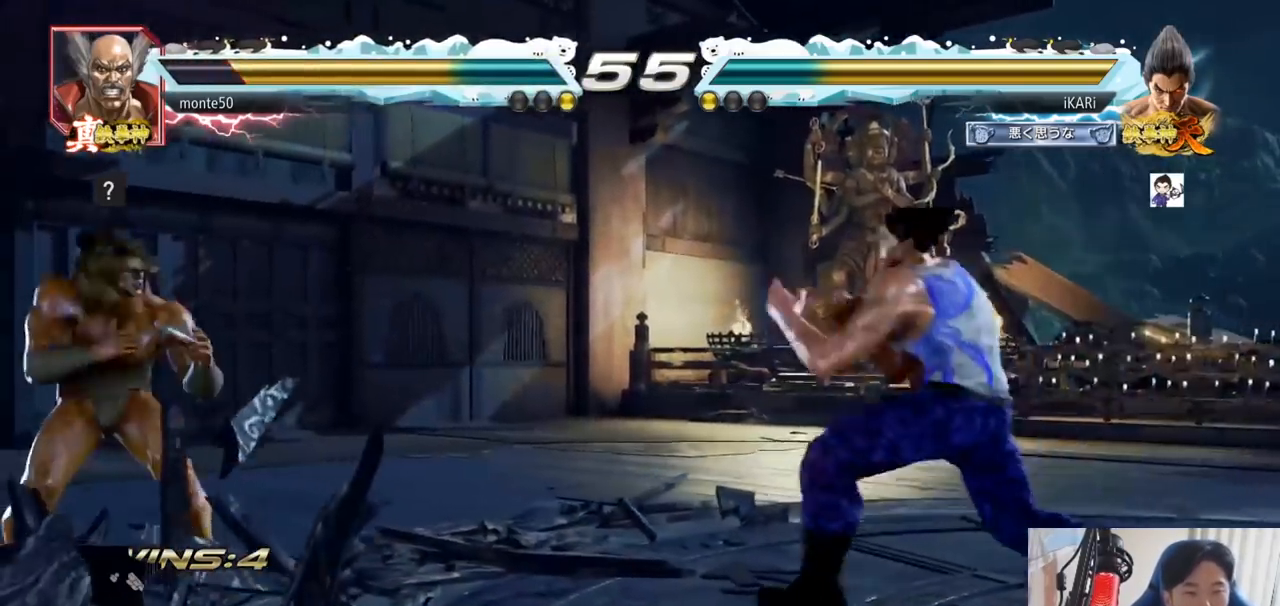
{"buttons": [], "left_stick": "center", "events": [[67, "left_stick", "right"], [134, "left_stick", "center"], [184, "left_stick", "right"], [267, "left_stick", "center"], [384, "left_stick", "left"], [451, "left_stick", "center"]]}
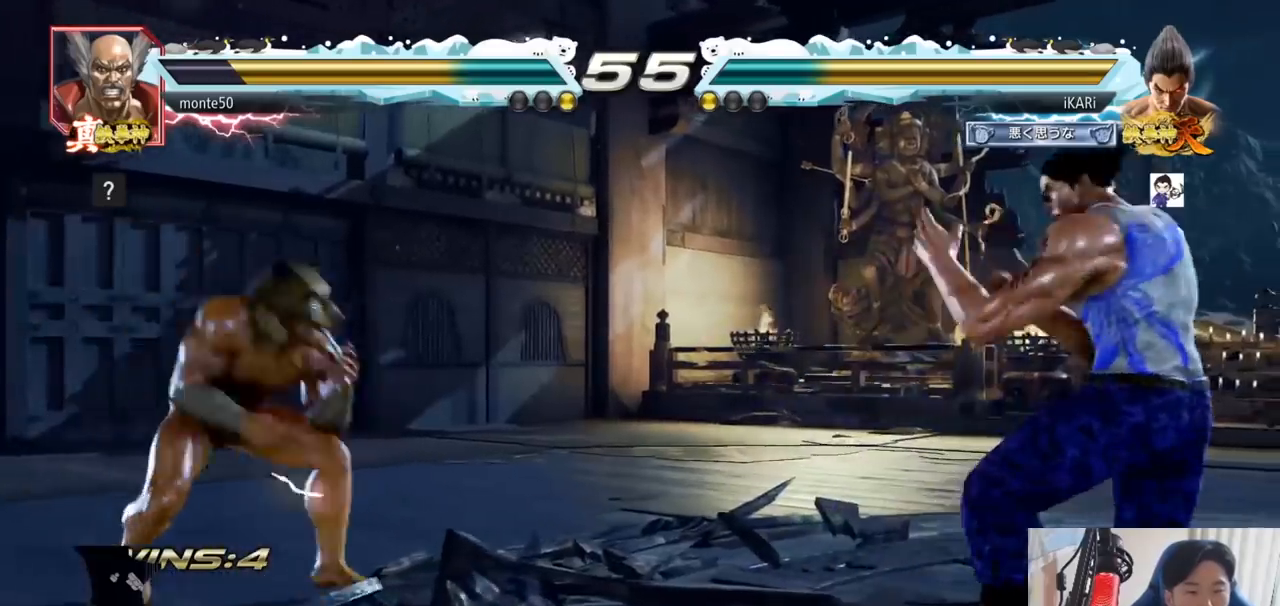
{"buttons": [], "left_stick": "left", "events": [[167, "left_stick", "right"], [250, "left_stick", "center"], [367, "left_stick", "left"]]}
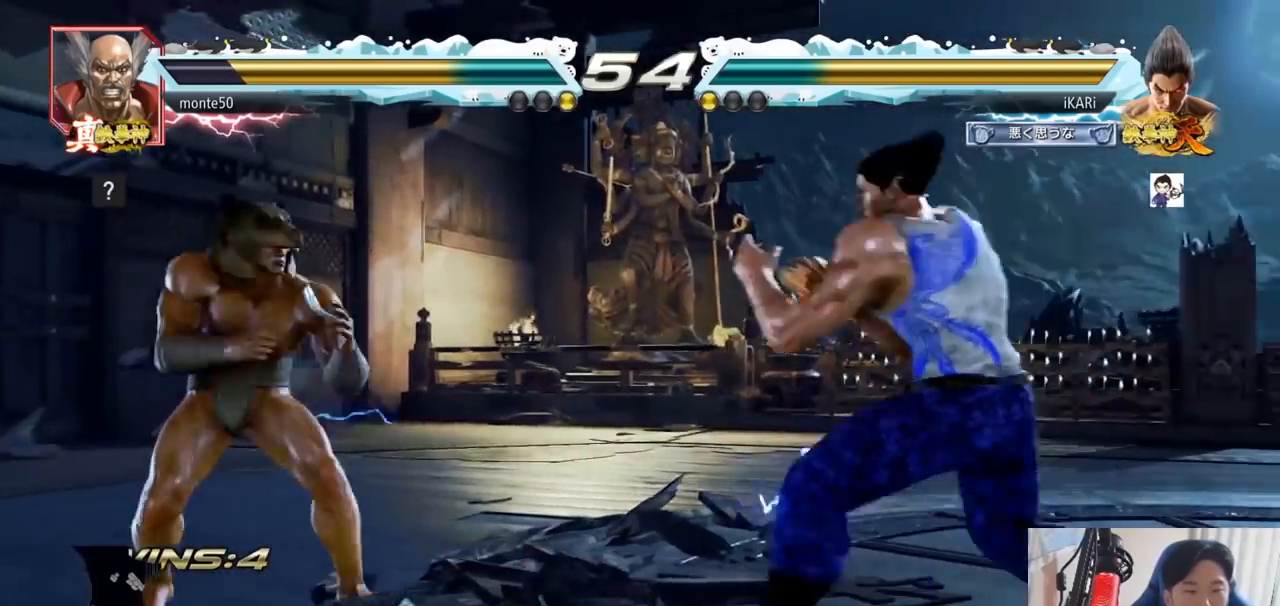
{"buttons": ["TRIANGLE"], "left_stick": "center", "events": [[117, "left_stick", "center"], [167, "left_stick", "right"], [217, "left_stick", "down-right"], [234, "CIRCLE", "down"], [301, "CIRCLE", "up"], [351, "TRIANGLE", "down"], [418, "TRIANGLE", "up"], [451, "TRIANGLE", "down"], [468, "left_stick", "center"]]}
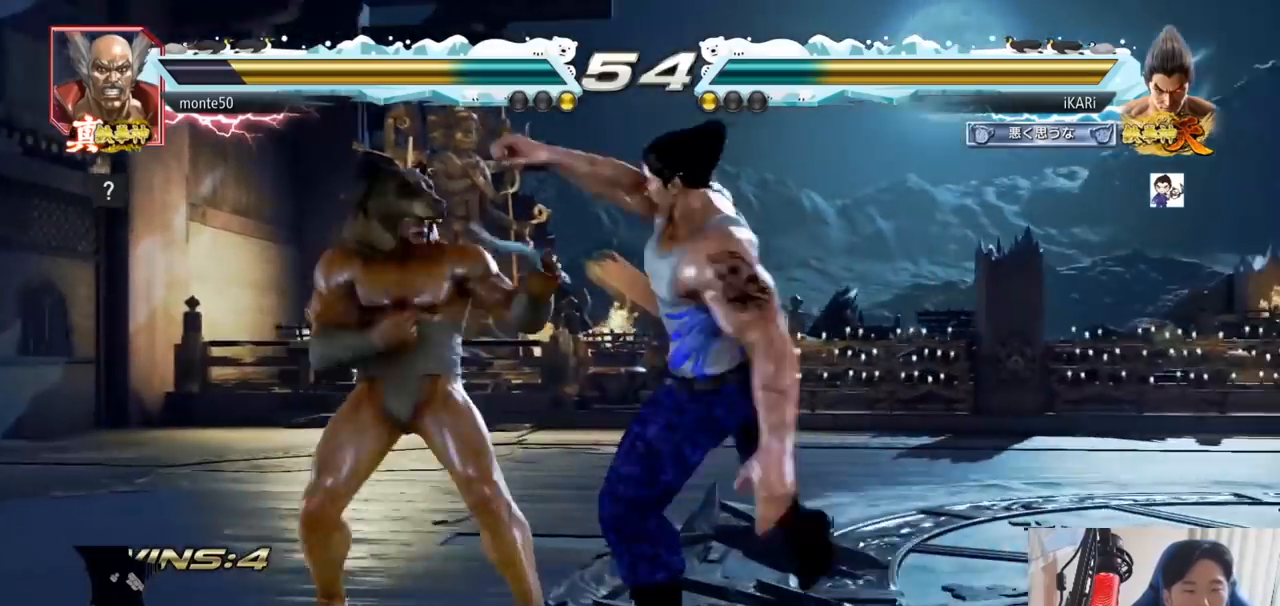
{"buttons": [], "left_stick": "center", "events": [[17, "TRIANGLE", "up"], [450, "left_stick", "up"], [500, "left_stick", "center"]]}
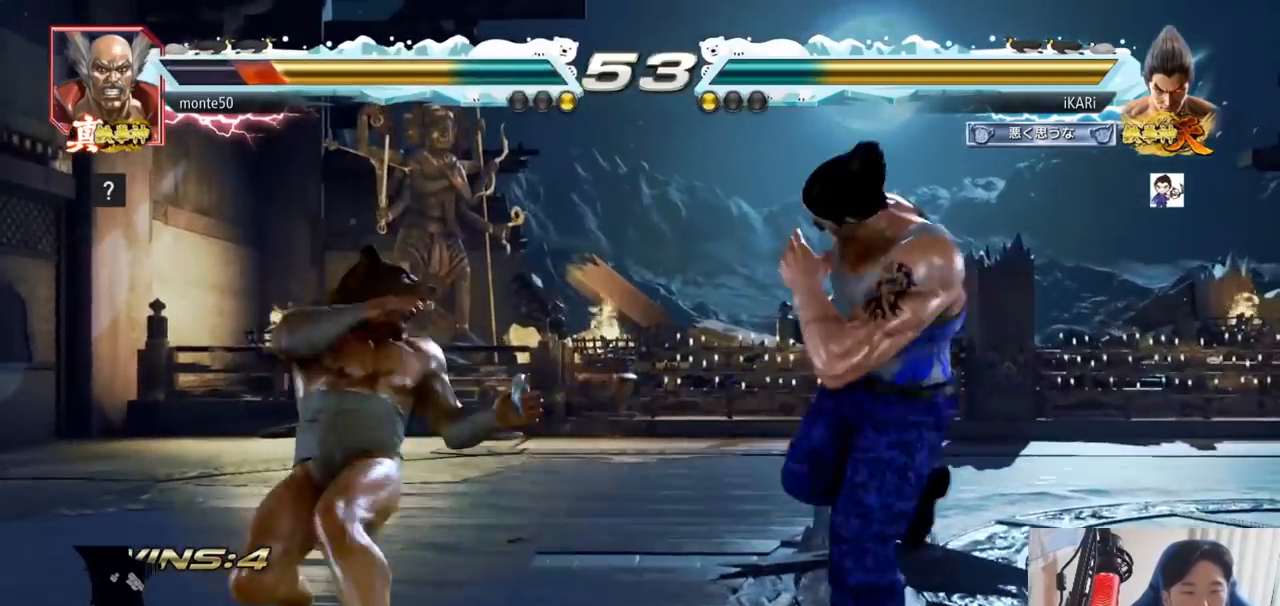
{"buttons": ["TRIANGLE"], "left_stick": "center", "events": [[201, "CROSS", "down"], [251, "CROSS", "up"], [301, "TRIANGLE", "down"], [351, "TRIANGLE", "up"], [384, "TRIANGLE", "down"], [451, "TRIANGLE", "up"], [484, "TRIANGLE", "down"]]}
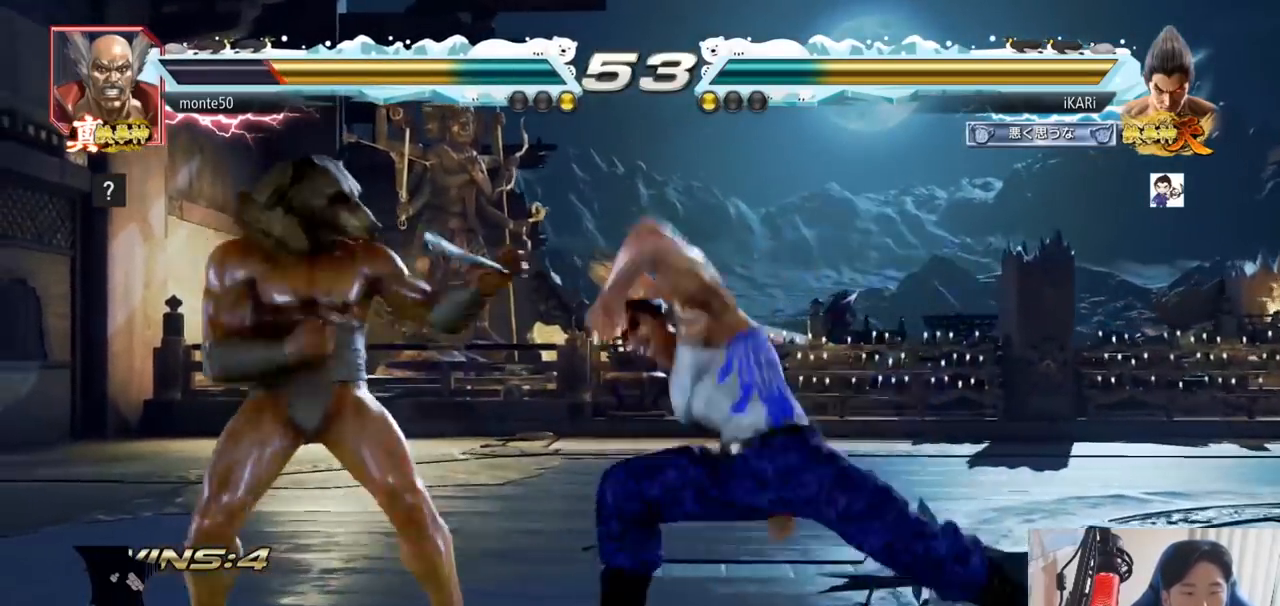
{"buttons": [], "left_stick": "center", "events": [[50, "TRIANGLE", "up"], [450, "left_stick", "right"], [500, "left_stick", "center"]]}
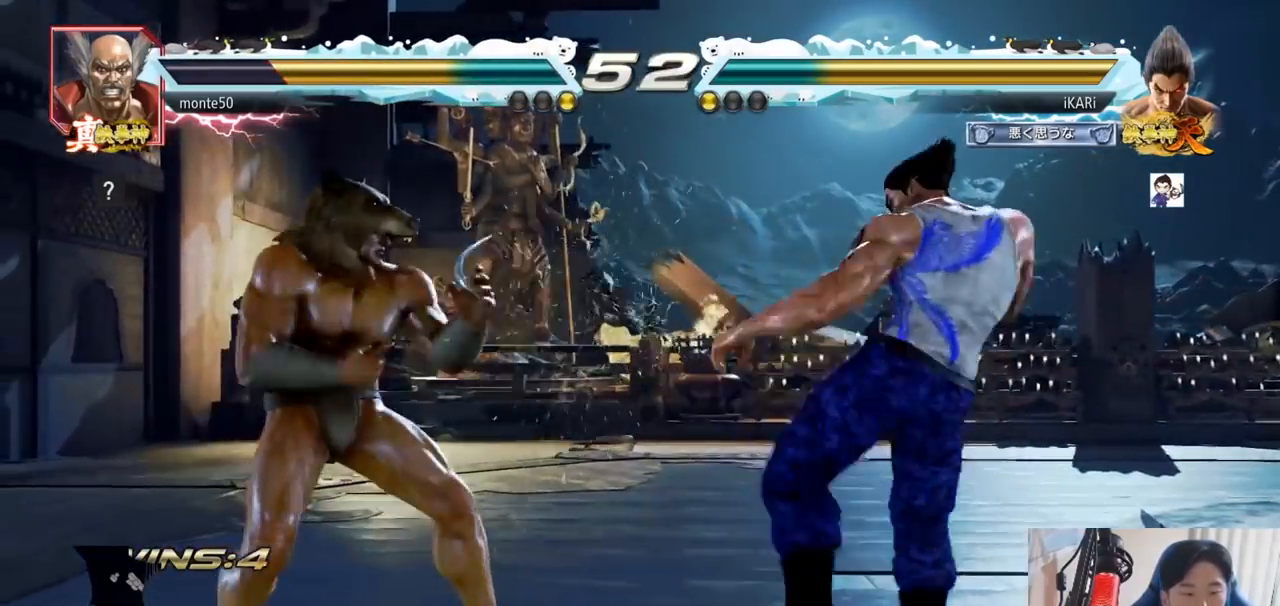
{"buttons": [], "left_stick": "right", "events": [[101, "left_stick", "right"], [317, "left_stick", "center"], [451, "left_stick", "right"]]}
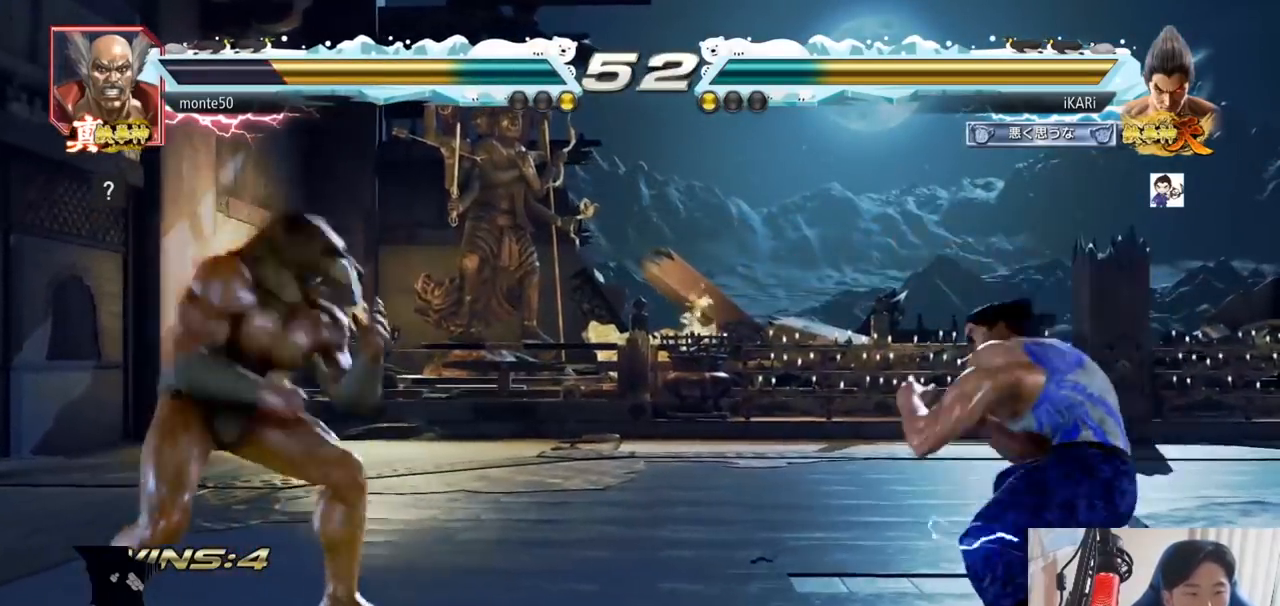
{"buttons": [], "left_stick": "center", "events": [[17, "left_stick", "center"], [67, "left_stick", "right"], [217, "left_stick", "center"], [367, "left_stick", "left"], [434, "left_stick", "down"], [500, "left_stick", "center"]]}